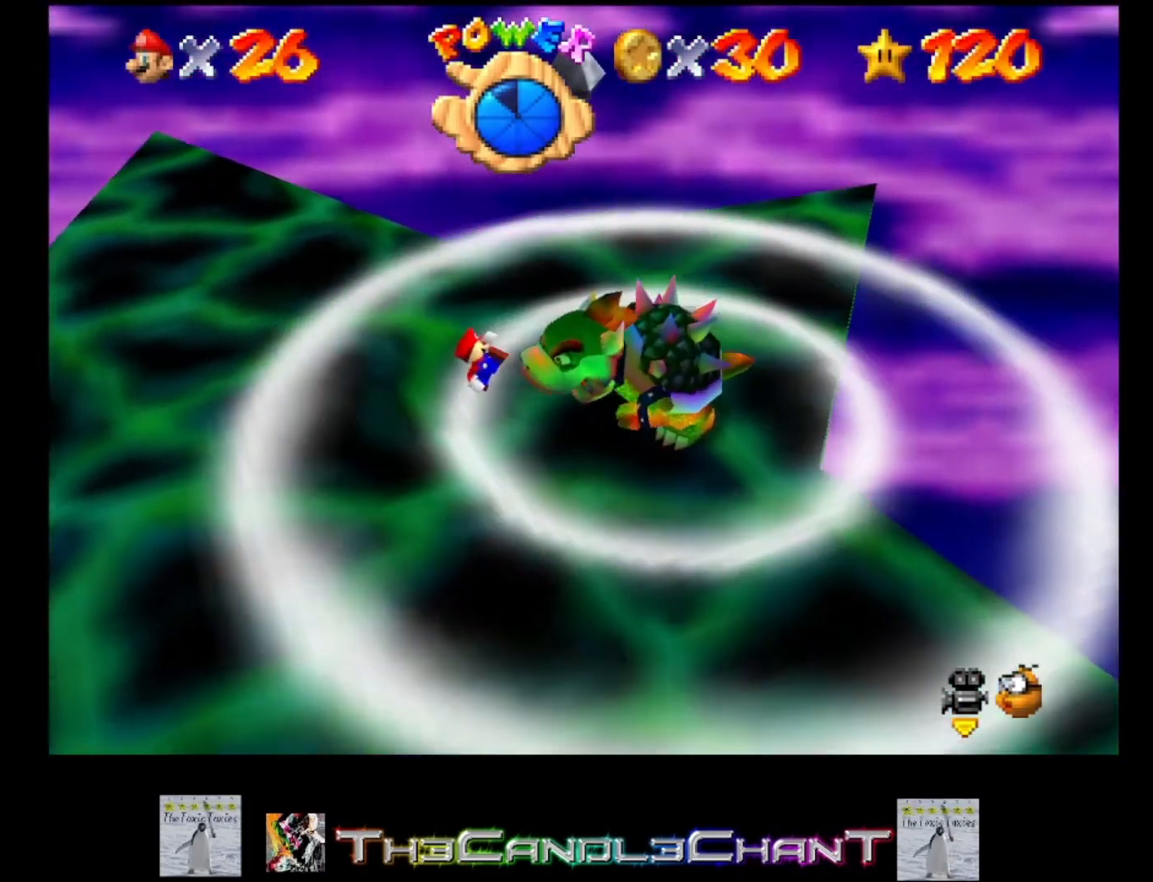
Gameplay with a controller (Xbox layout); each line is a JSON object with the inputs held at the frame after it. "events" lists button and stick changes between this image and that frame as [ms after this image, input, new state], when the widget could be followed in between.
{"buttons": [], "left_stick": "right", "right_stick": "center", "events": [[67, "left_stick", "right"]]}
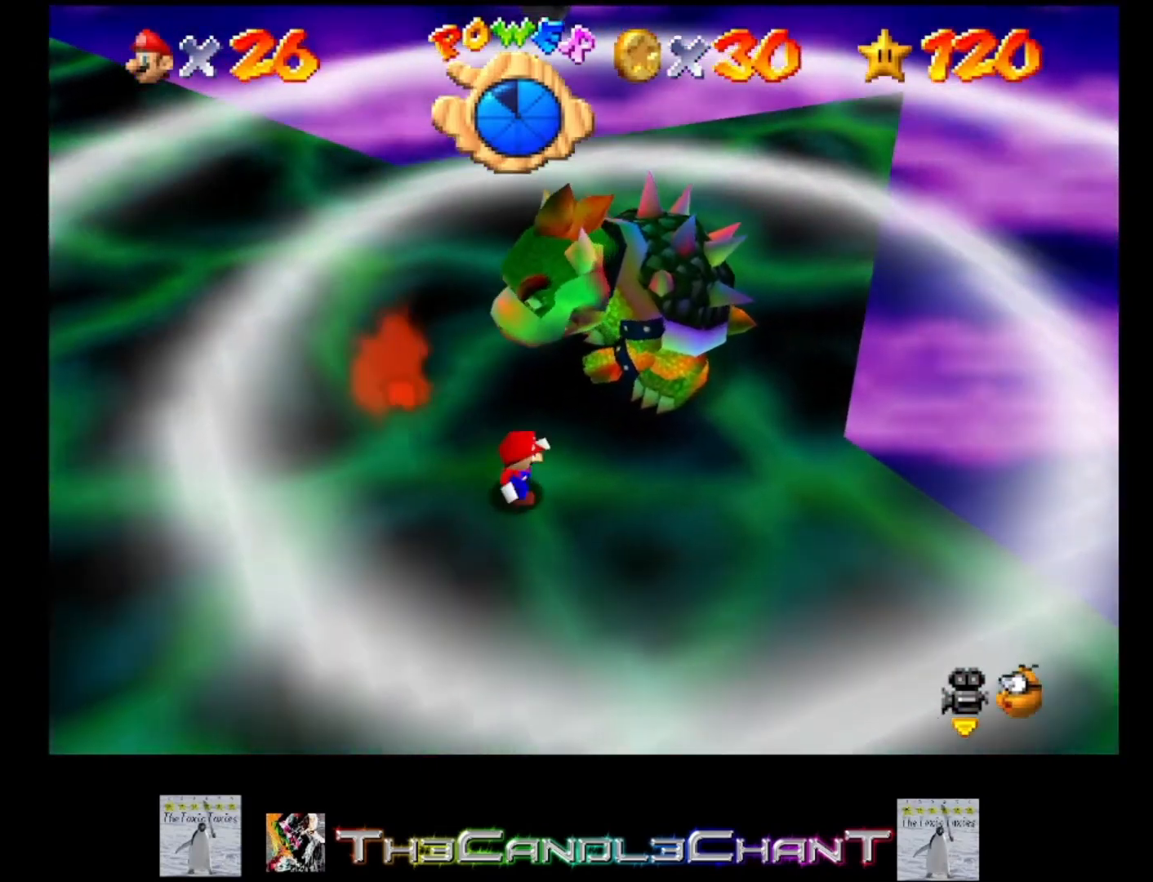
{"buttons": [], "left_stick": "right", "right_stick": "center", "events": []}
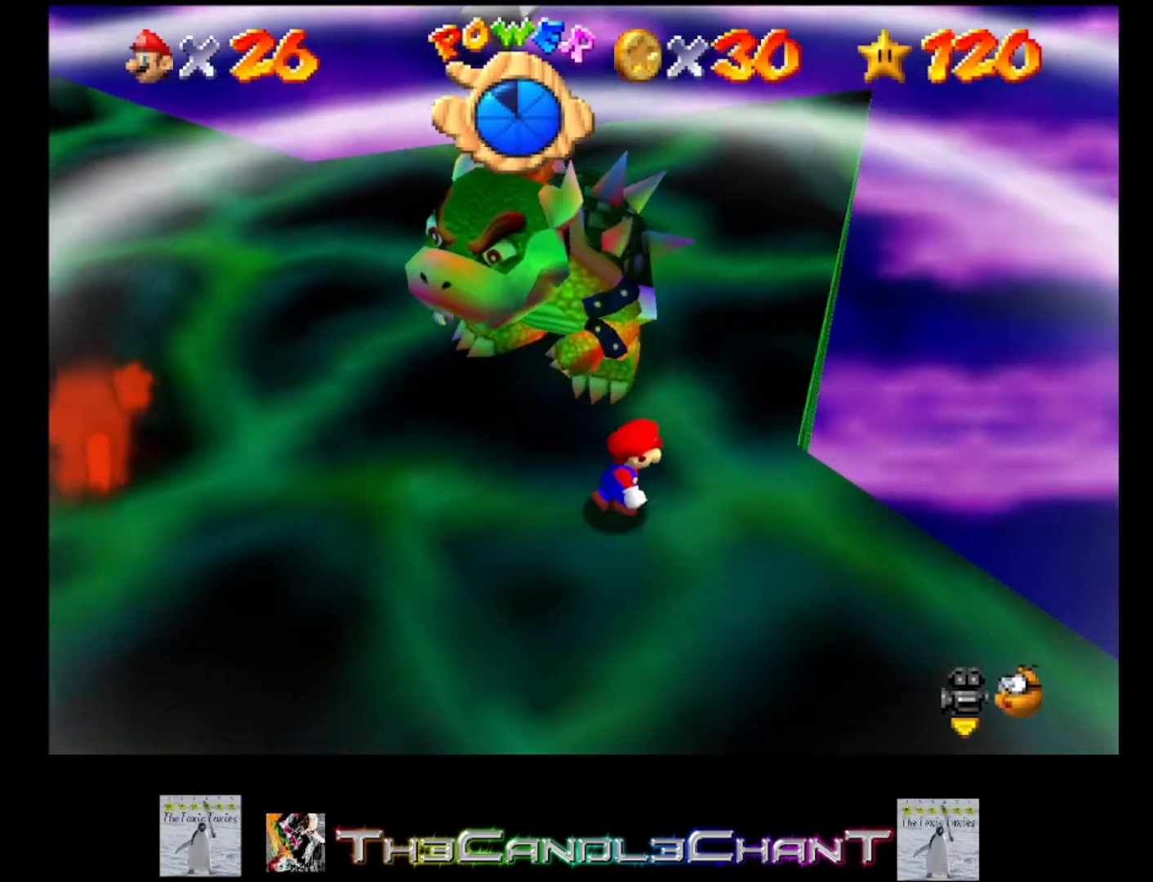
{"buttons": [], "left_stick": "up", "right_stick": "center", "events": [[67, "left_stick", "up-right"], [200, "left_stick", "up"]]}
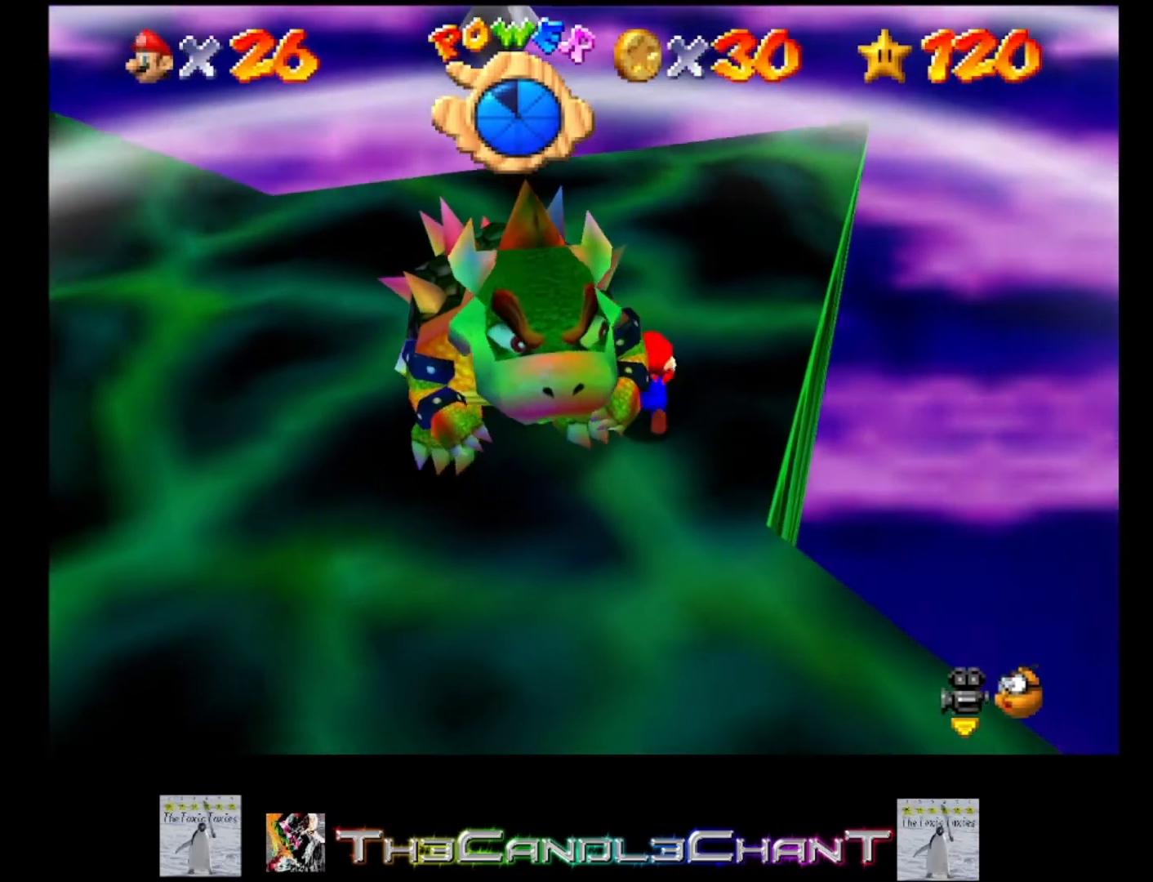
{"buttons": [], "left_stick": "left", "right_stick": "center", "events": [[167, "left_stick", "up-left"], [433, "left_stick", "left"]]}
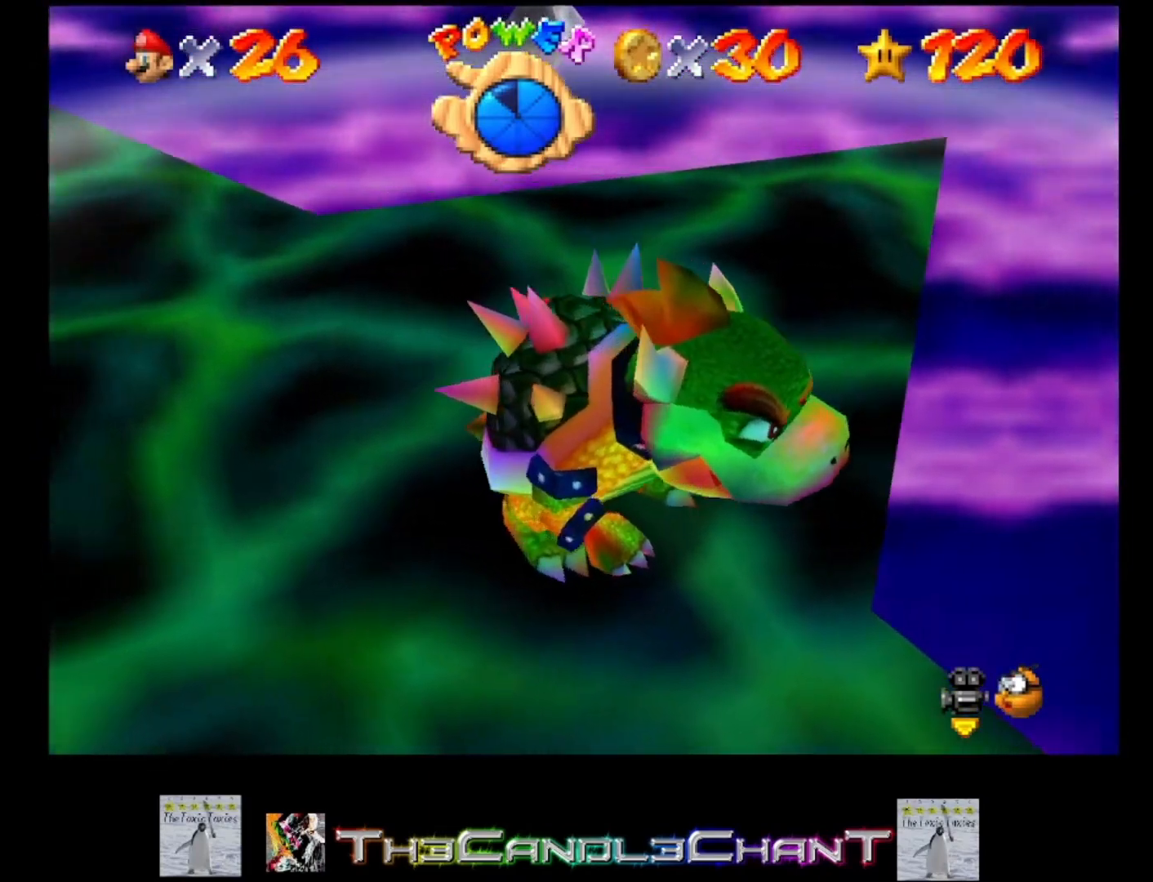
{"buttons": [], "left_stick": "down-right", "right_stick": "center", "events": [[100, "left_stick", "down-left"], [233, "left_stick", "down"], [367, "left_stick", "down-right"]]}
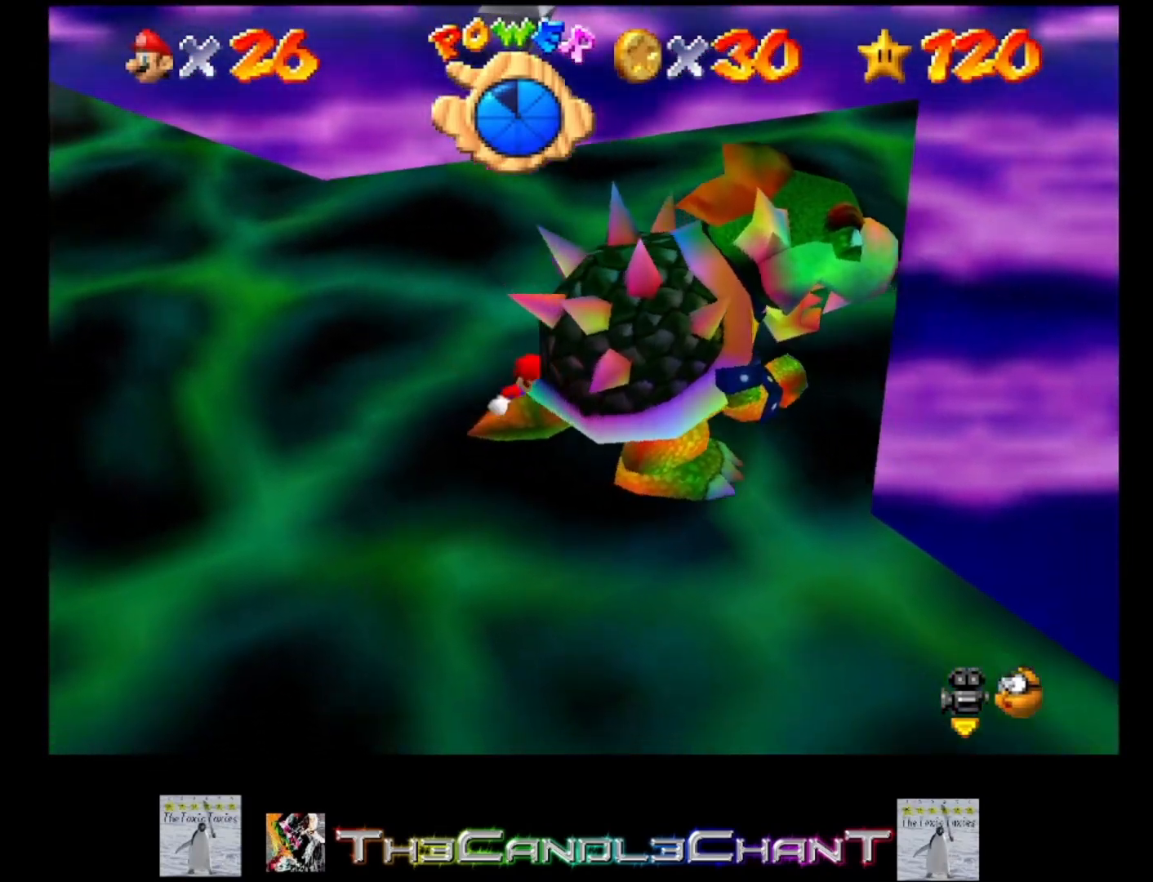
{"buttons": [], "left_stick": "center", "right_stick": "center", "events": [[33, "X", "down"], [167, "X", "up"], [233, "left_stick", "center"]]}
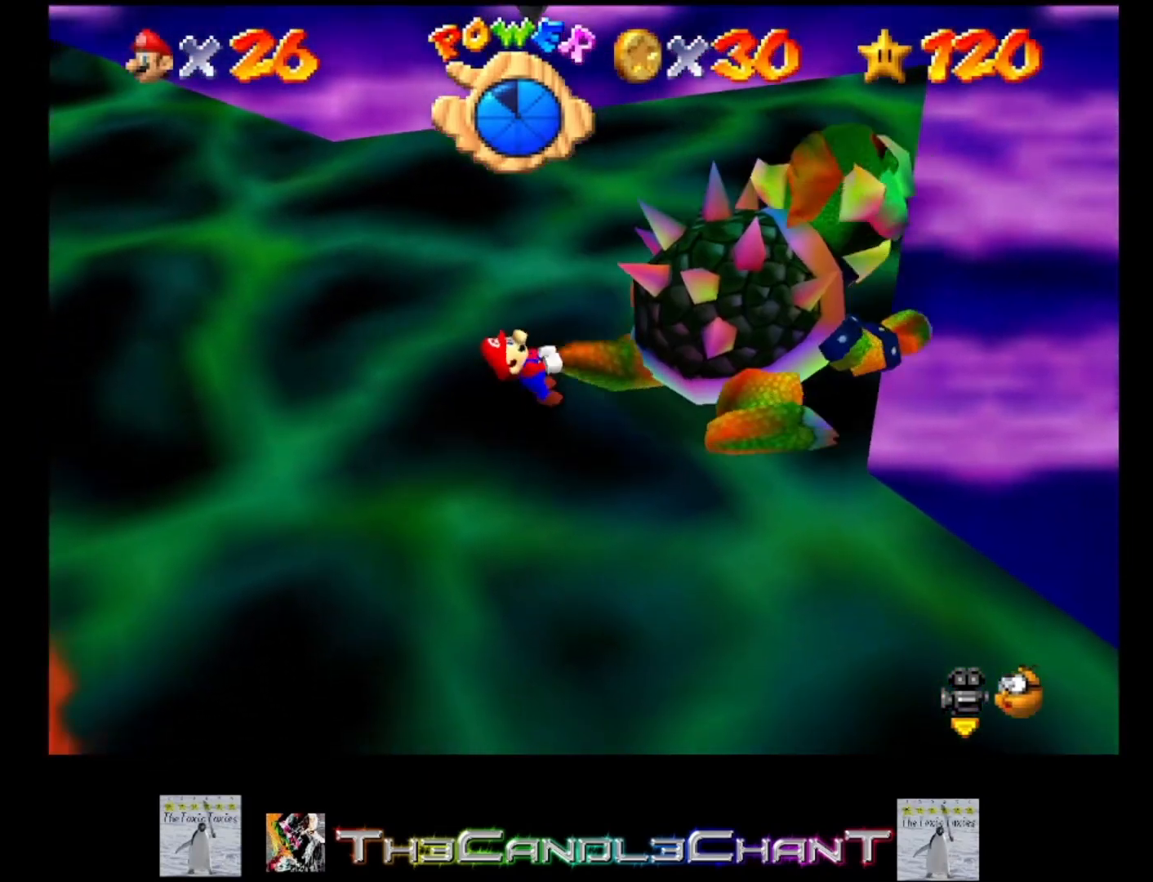
{"buttons": [], "left_stick": "down-right", "right_stick": "center", "events": [[67, "left_stick", "down-left"], [200, "left_stick", "up-right"], [333, "left_stick", "up-left"], [400, "left_stick", "down-left"], [500, "left_stick", "down-right"]]}
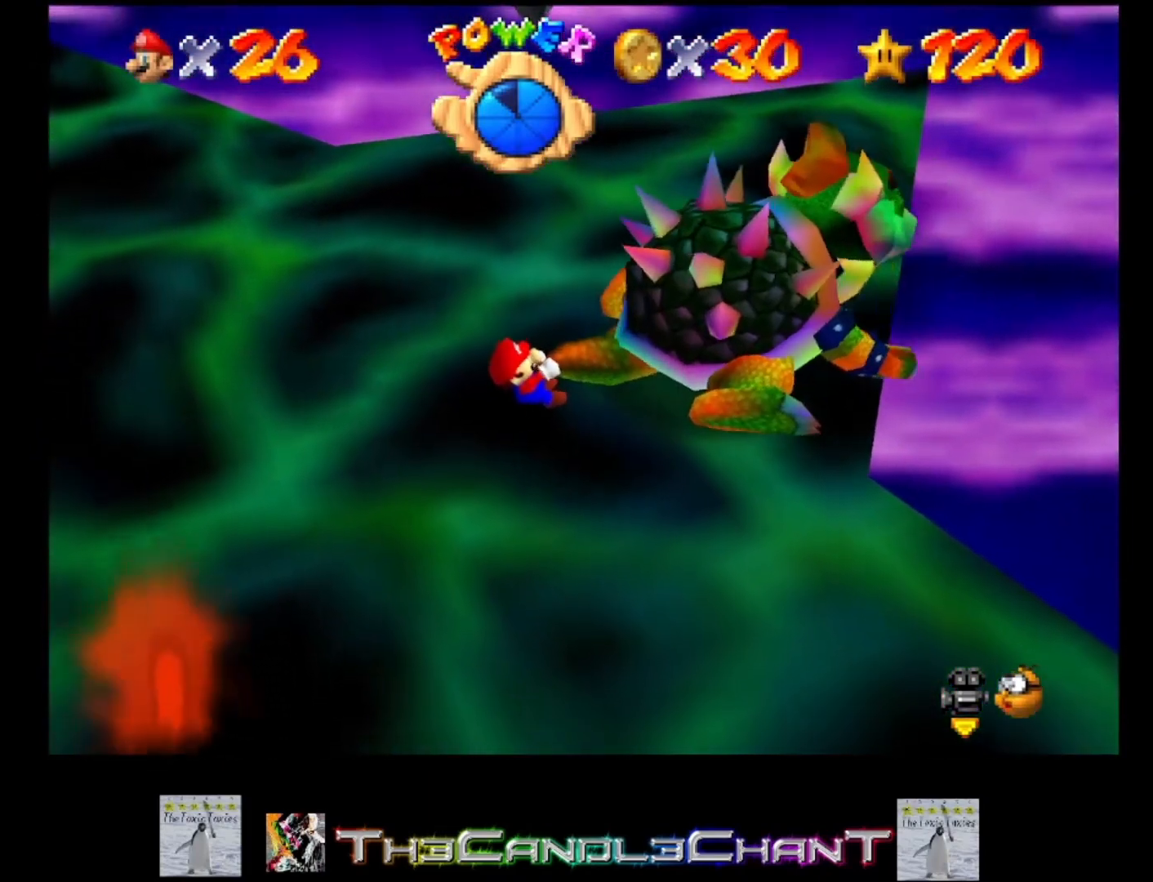
{"buttons": [], "left_stick": "left", "right_stick": "center", "events": [[67, "left_stick", "up-right"], [200, "left_stick", "left"], [333, "left_stick", "up-right"], [500, "left_stick", "left"]]}
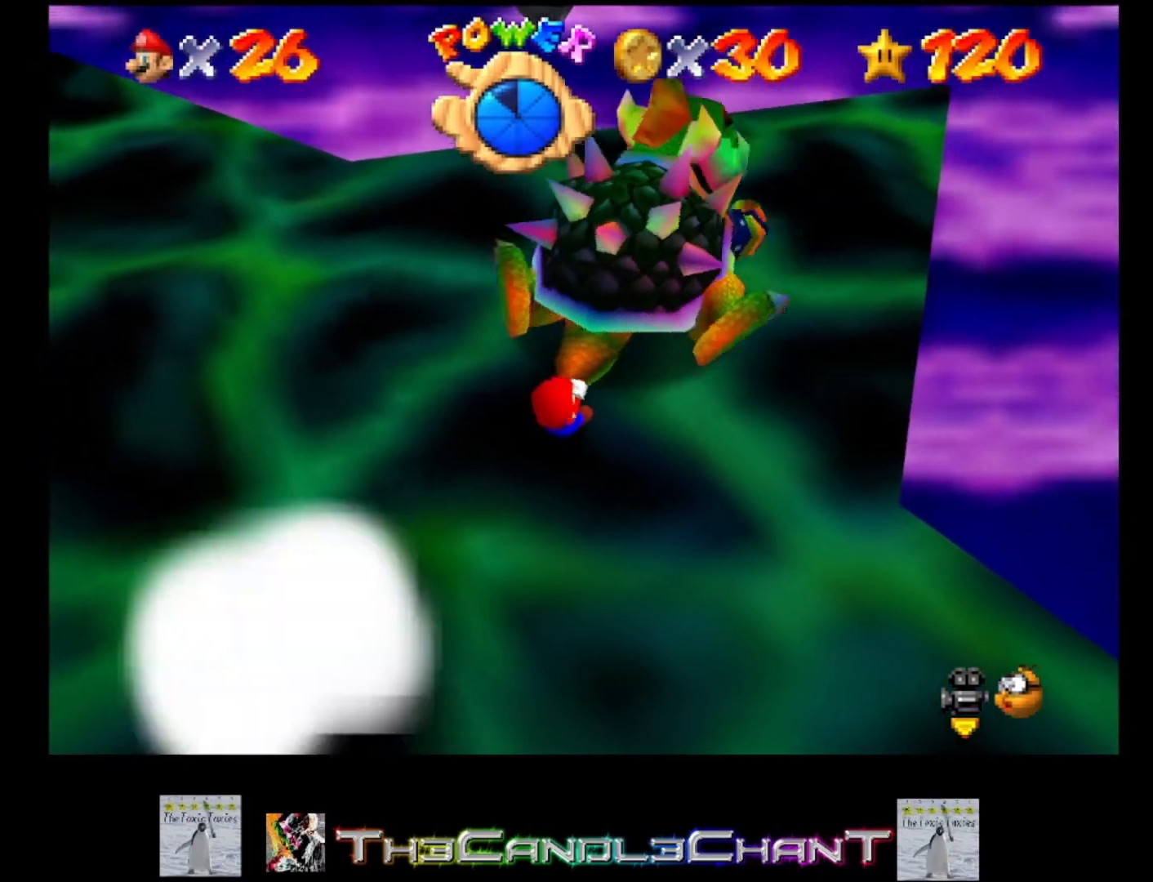
{"buttons": [], "left_stick": "down-right", "right_stick": "center", "events": [[67, "left_stick", "down-left"], [167, "left_stick", "down-right"], [267, "left_stick", "up-left"], [400, "left_stick", "down-left"], [467, "left_stick", "down-right"]]}
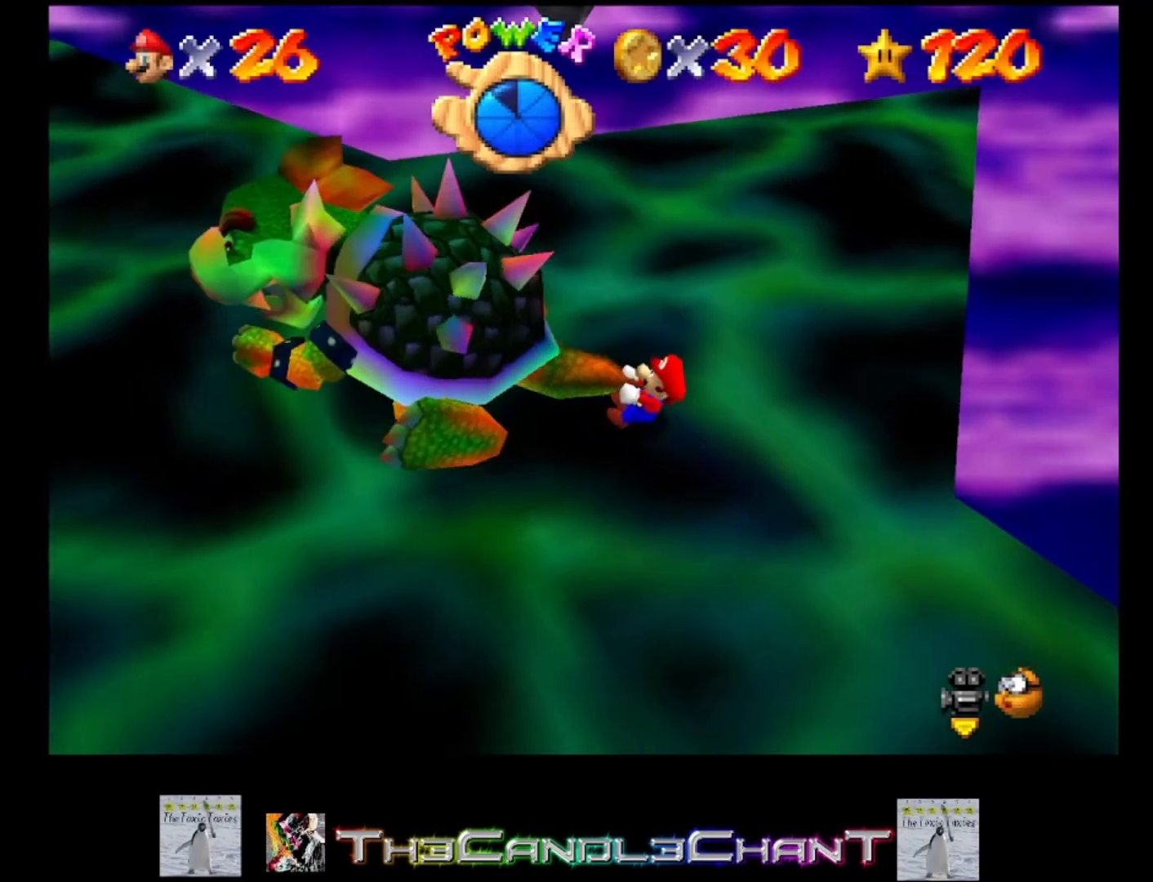
{"buttons": [], "left_stick": "up", "right_stick": "center", "events": [[33, "left_stick", "up-right"], [133, "left_stick", "up-left"], [167, "right_stick", "right"], [200, "left_stick", "down-left"], [267, "left_stick", "down"], [333, "right_stick", "center"], [433, "left_stick", "up"]]}
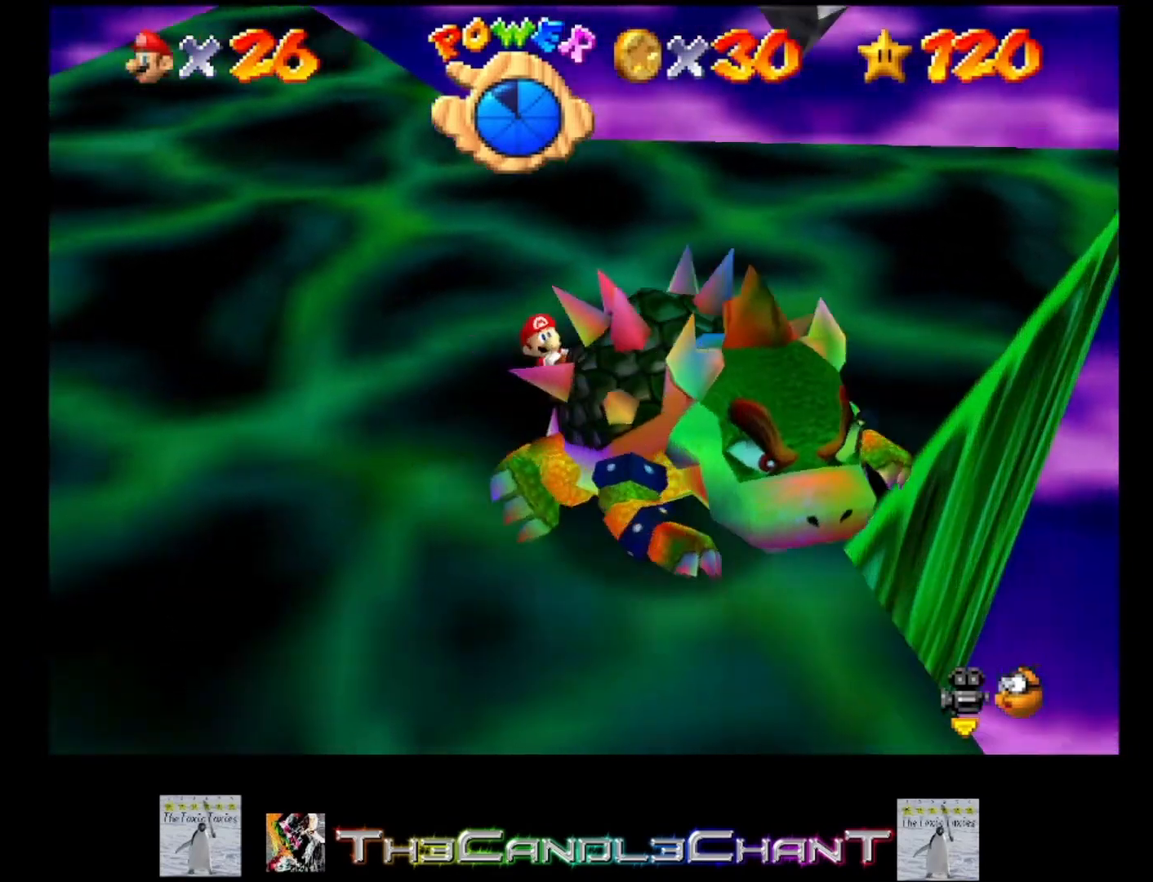
{"buttons": [], "left_stick": "down-left", "right_stick": "up-left", "events": [[67, "left_stick", "left"], [100, "right_stick", "up-left"], [133, "left_stick", "down"], [233, "right_stick", "center"], [300, "left_stick", "up-left"], [300, "right_stick", "left"], [433, "left_stick", "down-left"], [433, "right_stick", "center"], [500, "right_stick", "up-left"]]}
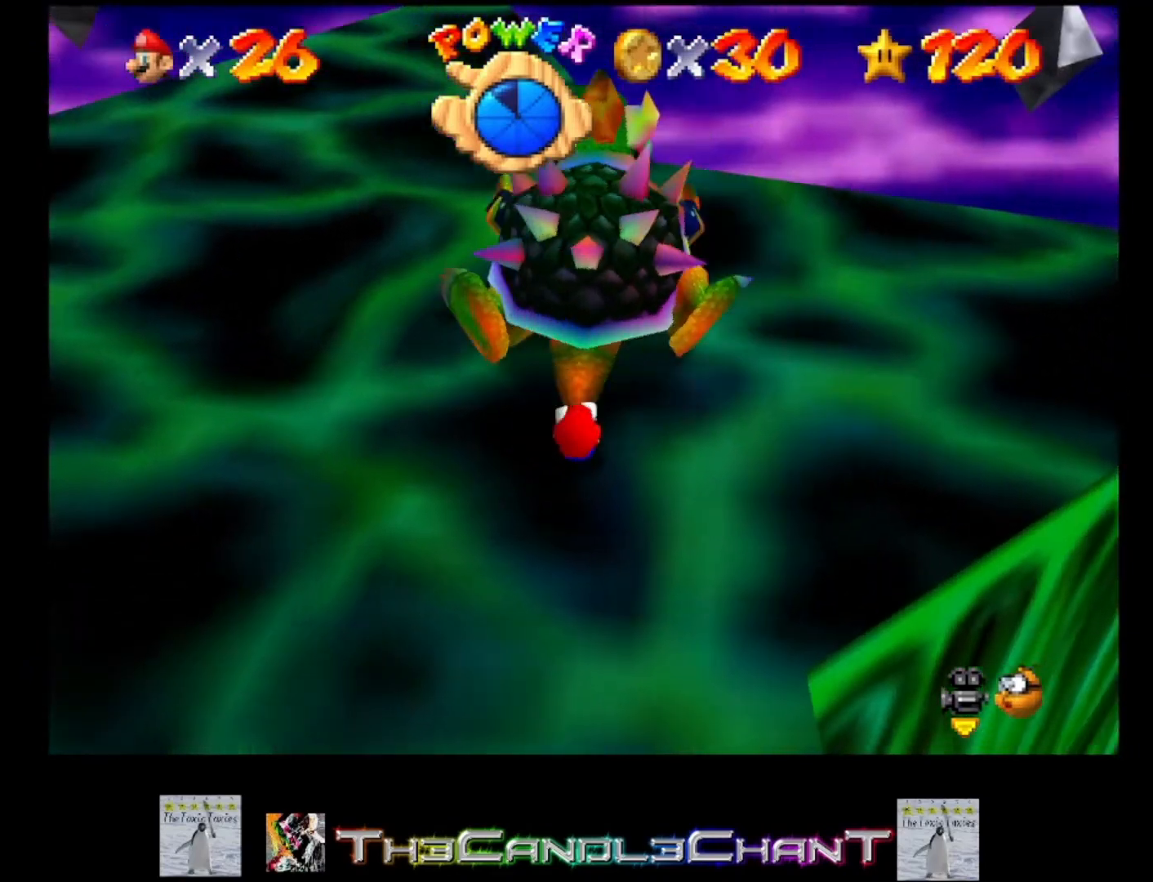
{"buttons": [], "left_stick": "down", "right_stick": "up-left", "events": [[100, "left_stick", "down-right"], [167, "left_stick", "up-right"], [167, "right_stick", "center"], [267, "left_stick", "up-left"], [267, "right_stick", "up-left"], [400, "right_stick", "center"], [433, "left_stick", "down-left"], [500, "left_stick", "down"], [500, "right_stick", "up-left"]]}
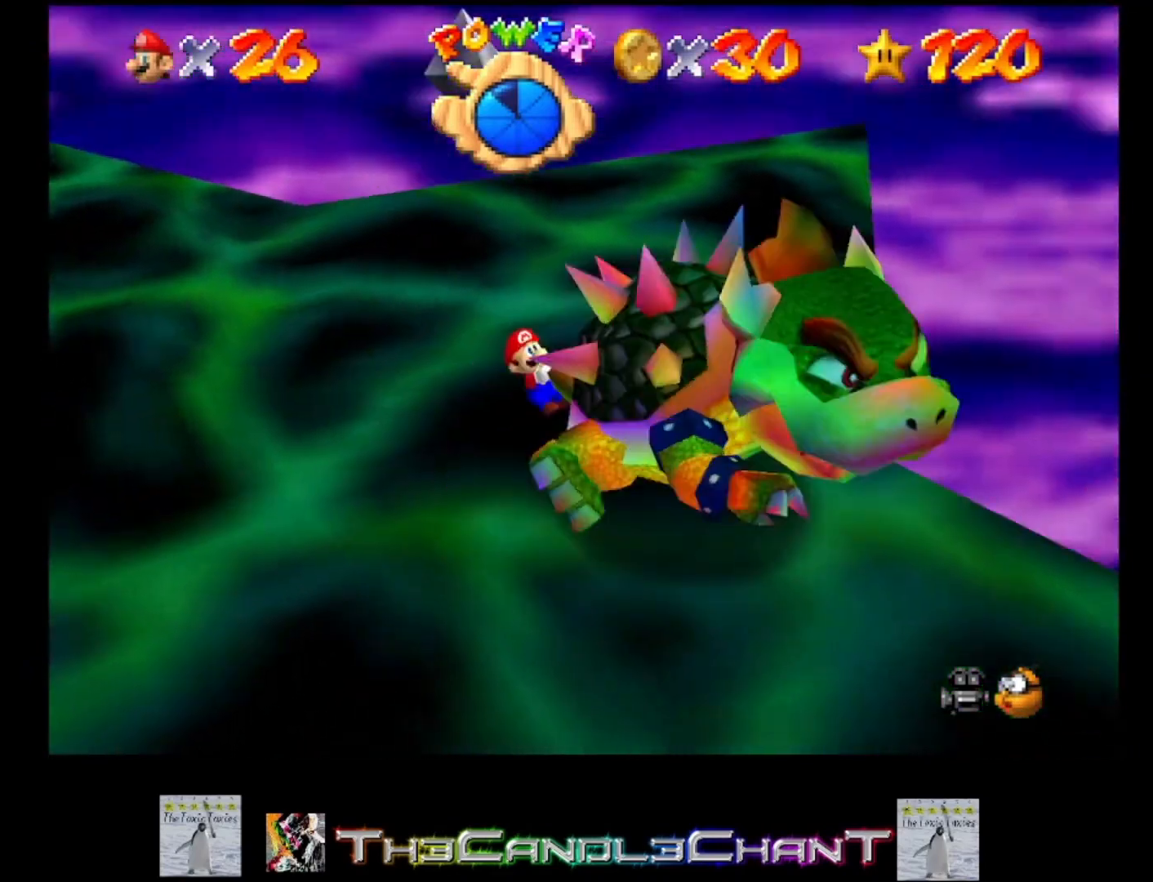
{"buttons": [], "left_stick": "down-right", "right_stick": "center", "events": [[100, "right_stick", "center"], [233, "left_stick", "left"], [433, "left_stick", "down"], [500, "left_stick", "down-right"]]}
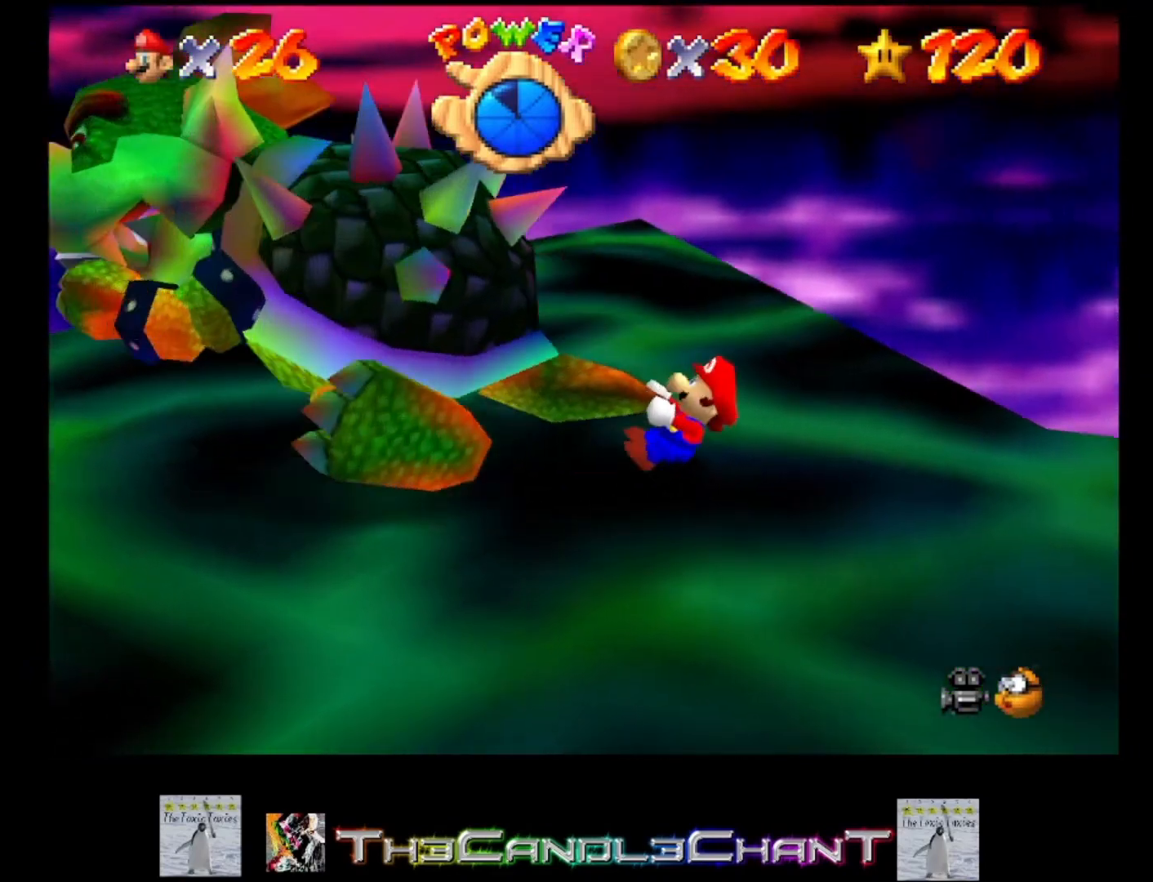
{"buttons": [], "left_stick": "down", "right_stick": "center", "events": [[167, "left_stick", "up-left"], [233, "right_stick", "up-left"], [367, "left_stick", "down"], [367, "right_stick", "center"]]}
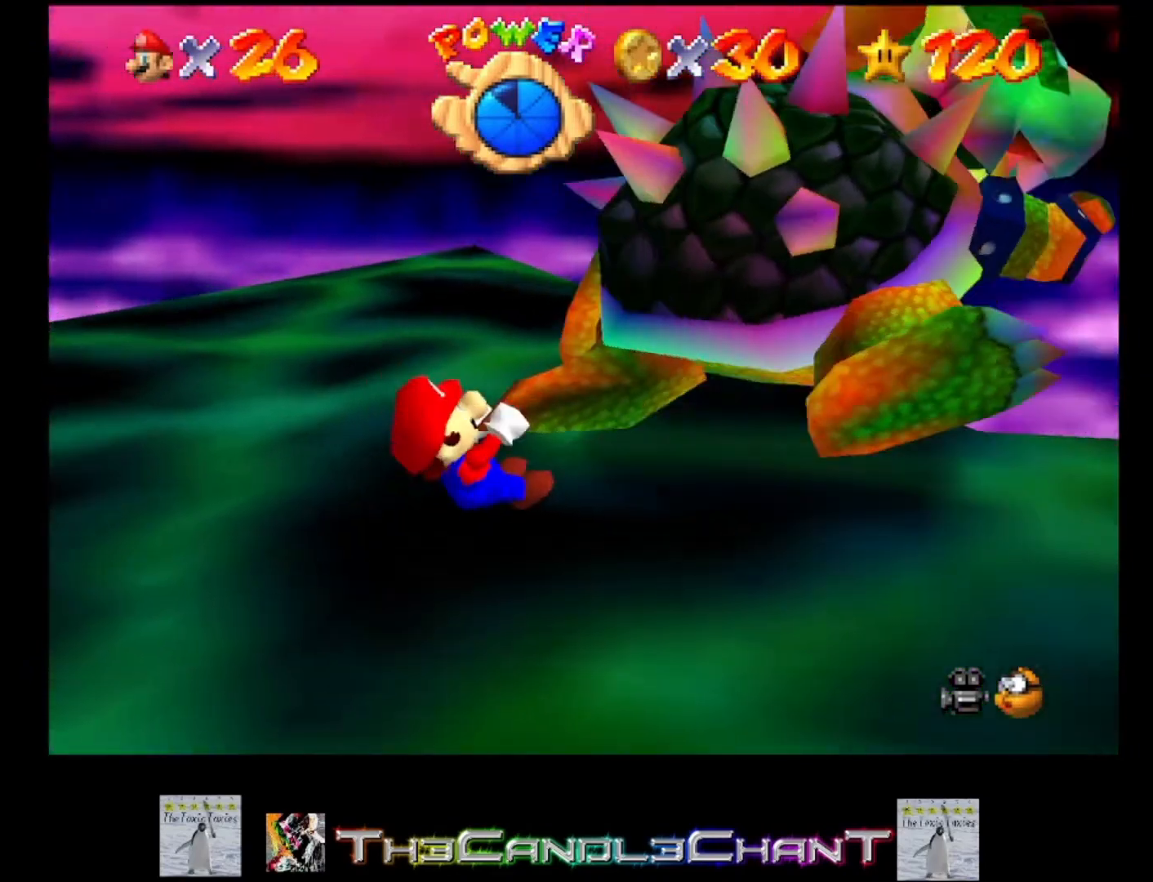
{"buttons": [], "left_stick": "up", "right_stick": "center", "events": [[67, "left_stick", "up-left"], [300, "left_stick", "down-left"], [400, "left_stick", "down-right"], [467, "left_stick", "up"]]}
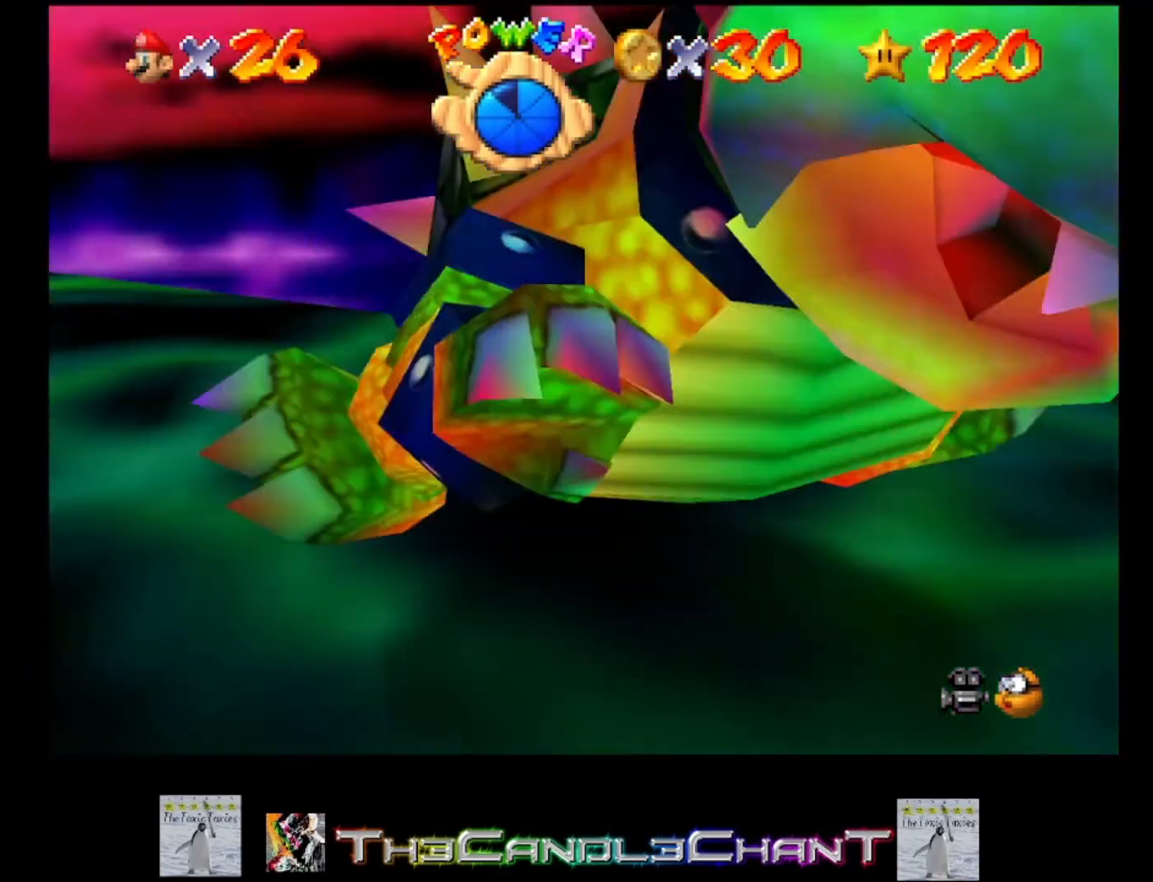
{"buttons": [], "left_stick": "down-left", "right_stick": "center", "events": [[100, "left_stick", "left"], [233, "left_stick", "up-left"], [400, "left_stick", "down-left"]]}
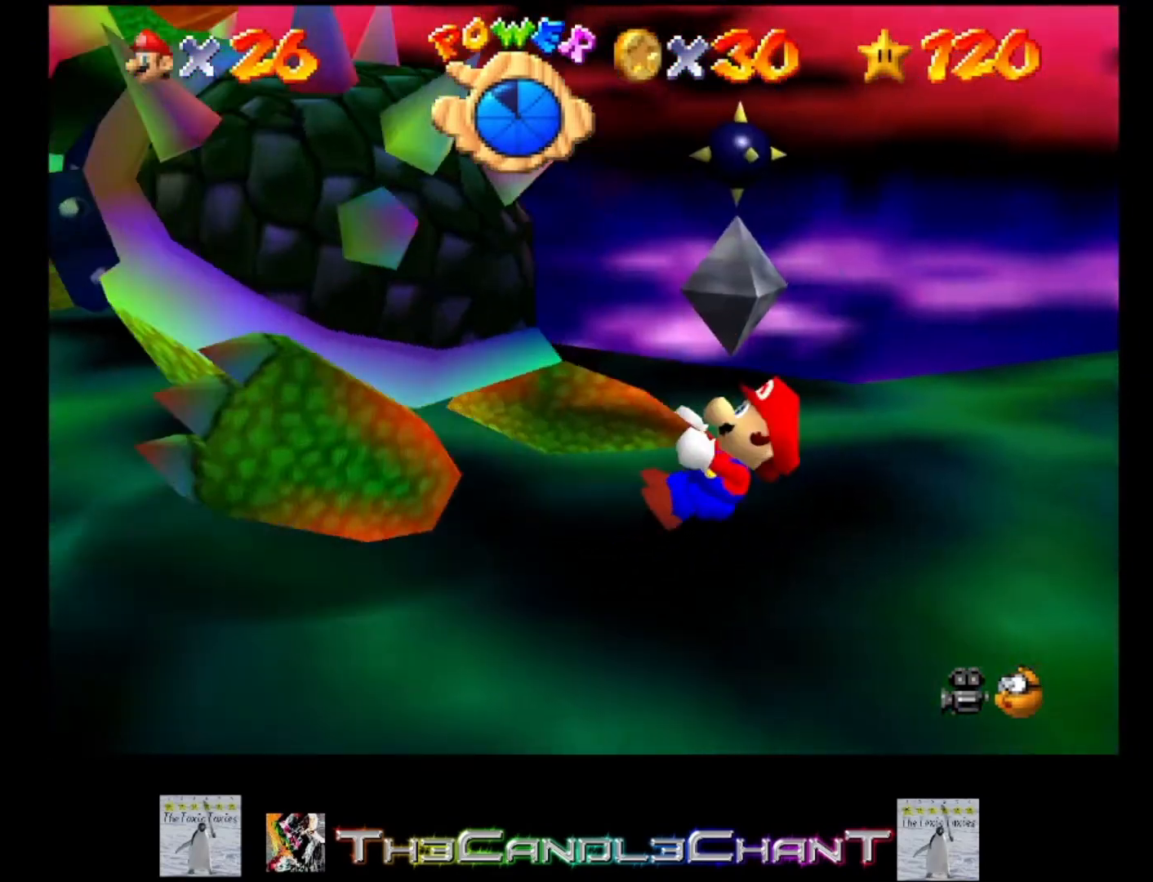
{"buttons": [], "left_stick": "left", "right_stick": "center", "events": [[67, "left_stick", "down-right"], [133, "left_stick", "up"], [267, "left_stick", "left"], [367, "left_stick", "up-right"], [500, "left_stick", "left"]]}
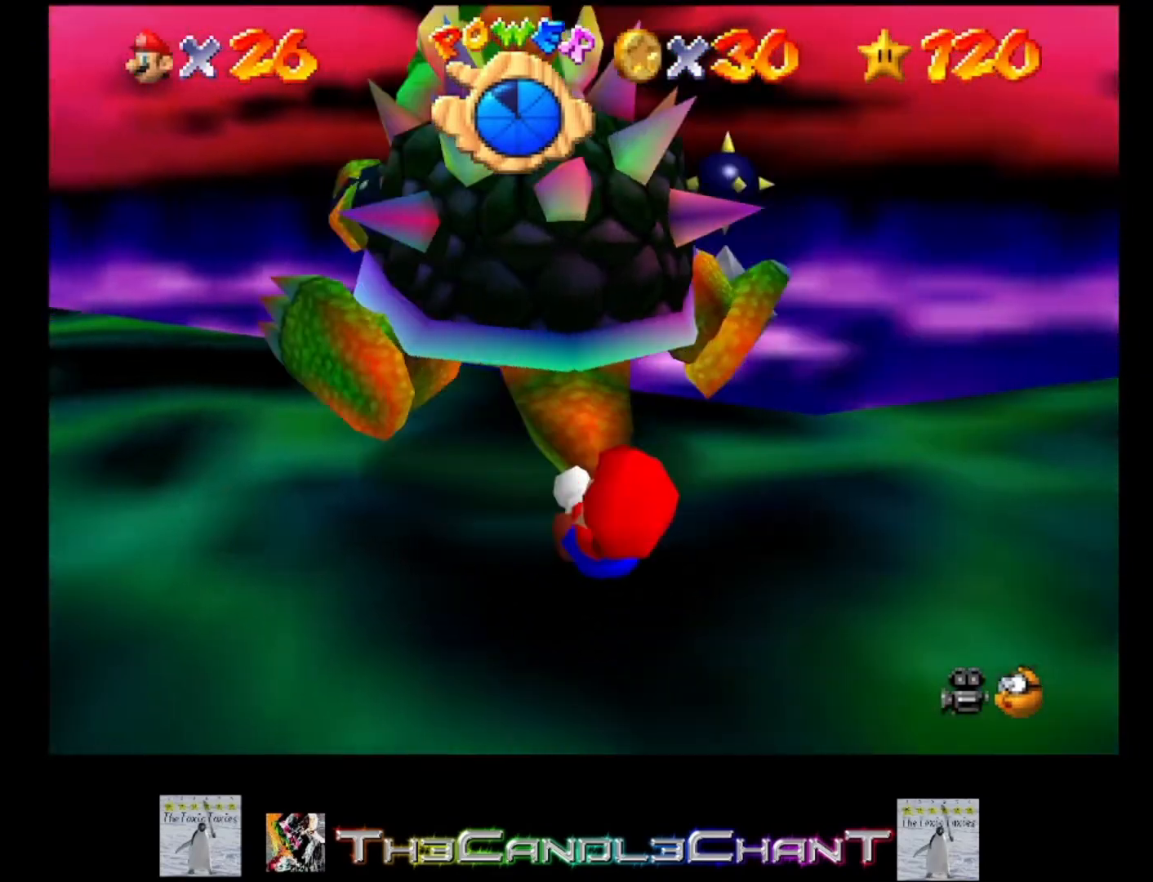
{"buttons": [], "left_stick": "up-right", "right_stick": "center", "events": [[33, "left_stick", "down-left"], [133, "left_stick", "down-right"], [200, "left_stick", "up-right"], [267, "left_stick", "up-left"], [467, "left_stick", "up-right"]]}
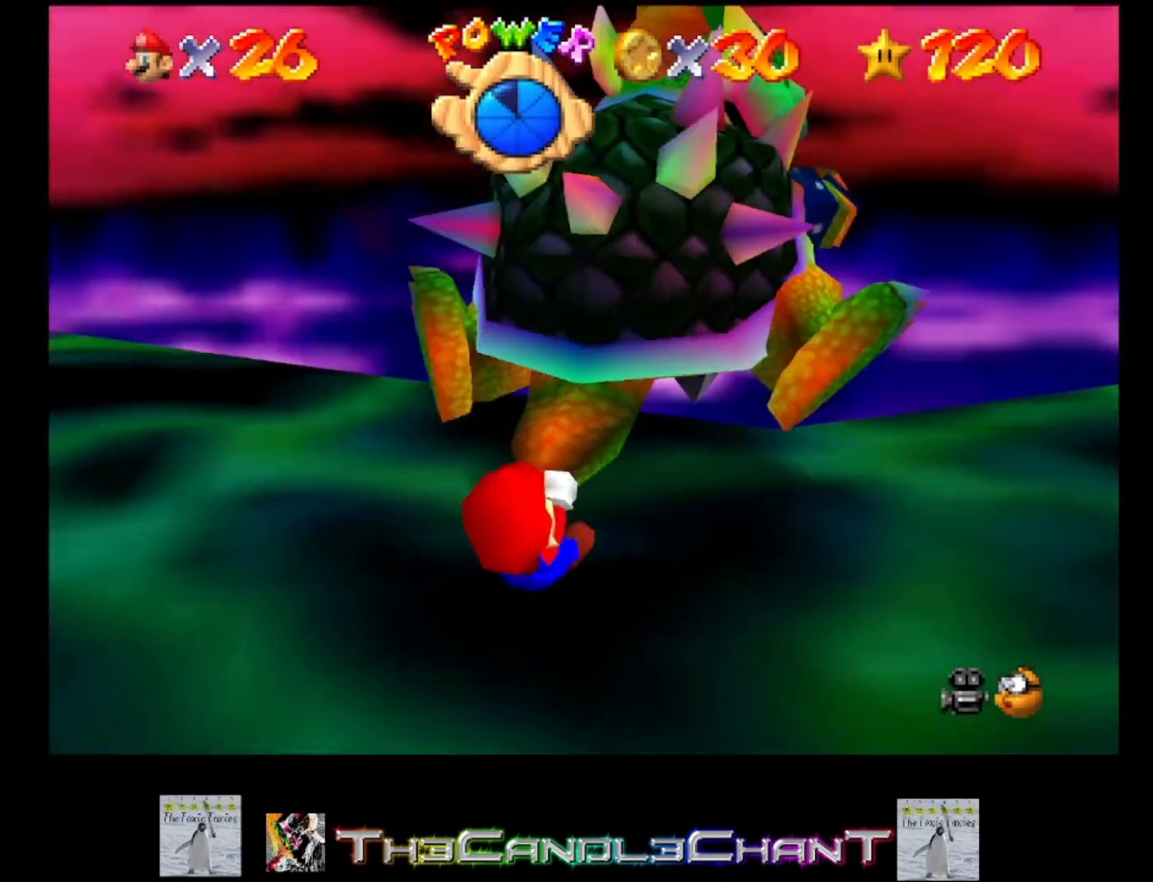
{"buttons": [], "left_stick": "up-left", "right_stick": "center", "events": [[33, "left_stick", "up"], [100, "left_stick", "left"], [200, "left_stick", "down-right"], [267, "left_stick", "right"], [367, "left_stick", "up"], [467, "left_stick", "up-left"]]}
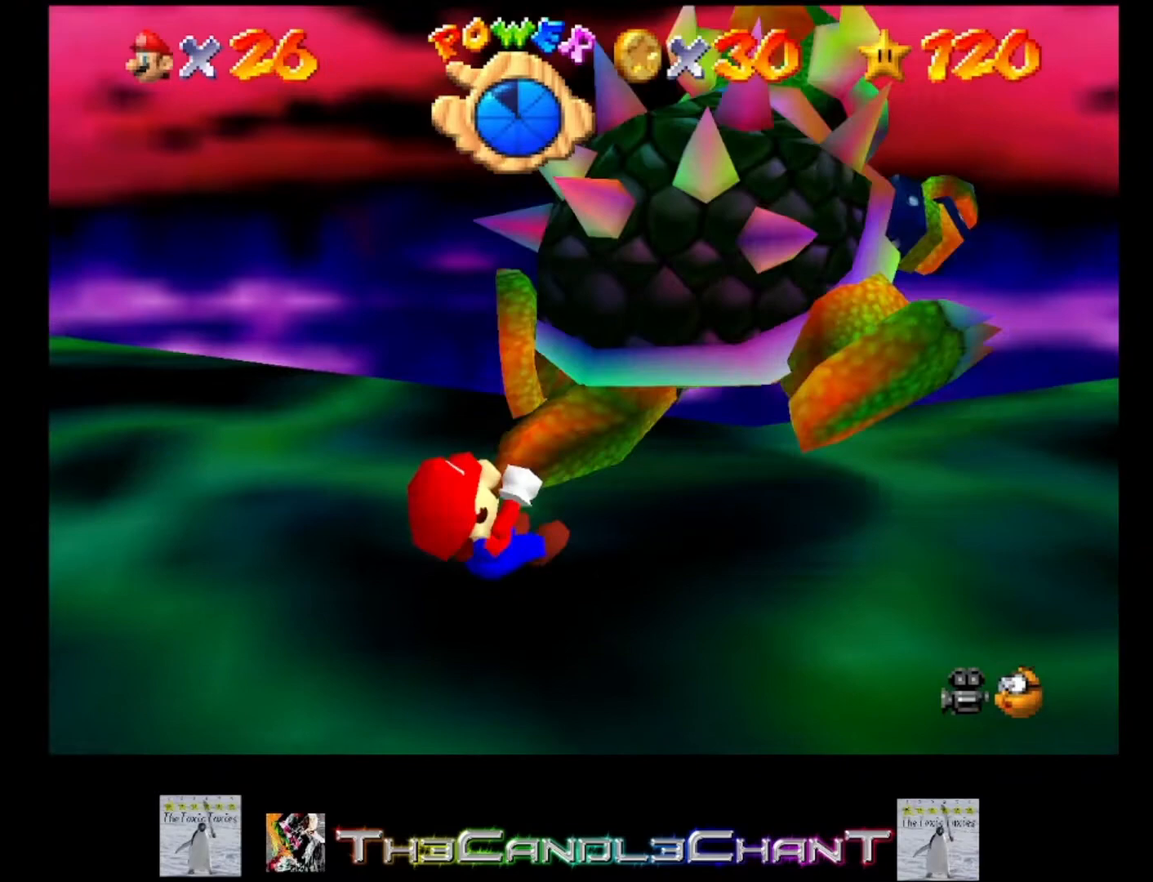
{"buttons": [], "left_stick": "up-right", "right_stick": "center", "events": [[133, "left_stick", "down-left"], [300, "left_stick", "down-right"], [400, "left_stick", "up-right"]]}
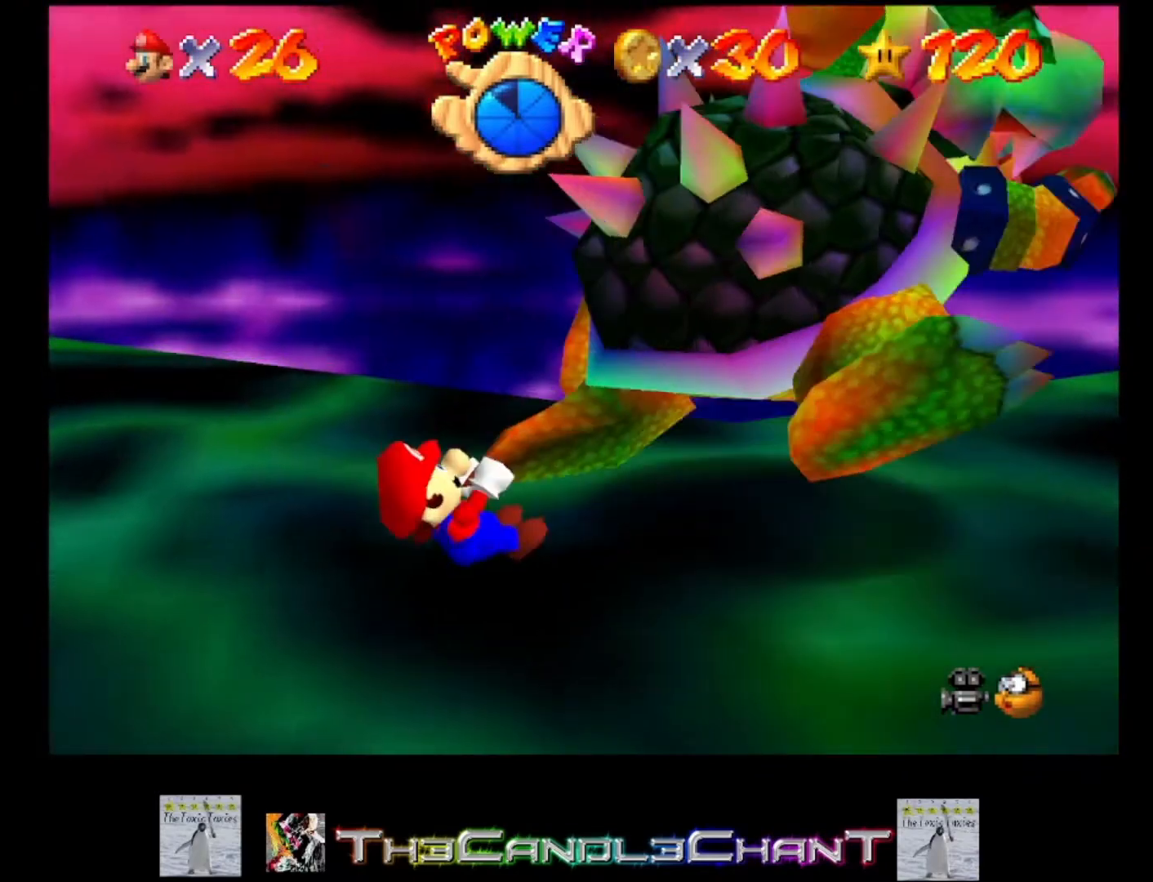
{"buttons": [], "left_stick": "up-right", "right_stick": "center", "events": [[67, "left_stick", "up-left"], [133, "left_stick", "left"], [233, "left_stick", "down-left"], [400, "left_stick", "down-right"], [500, "left_stick", "up-right"]]}
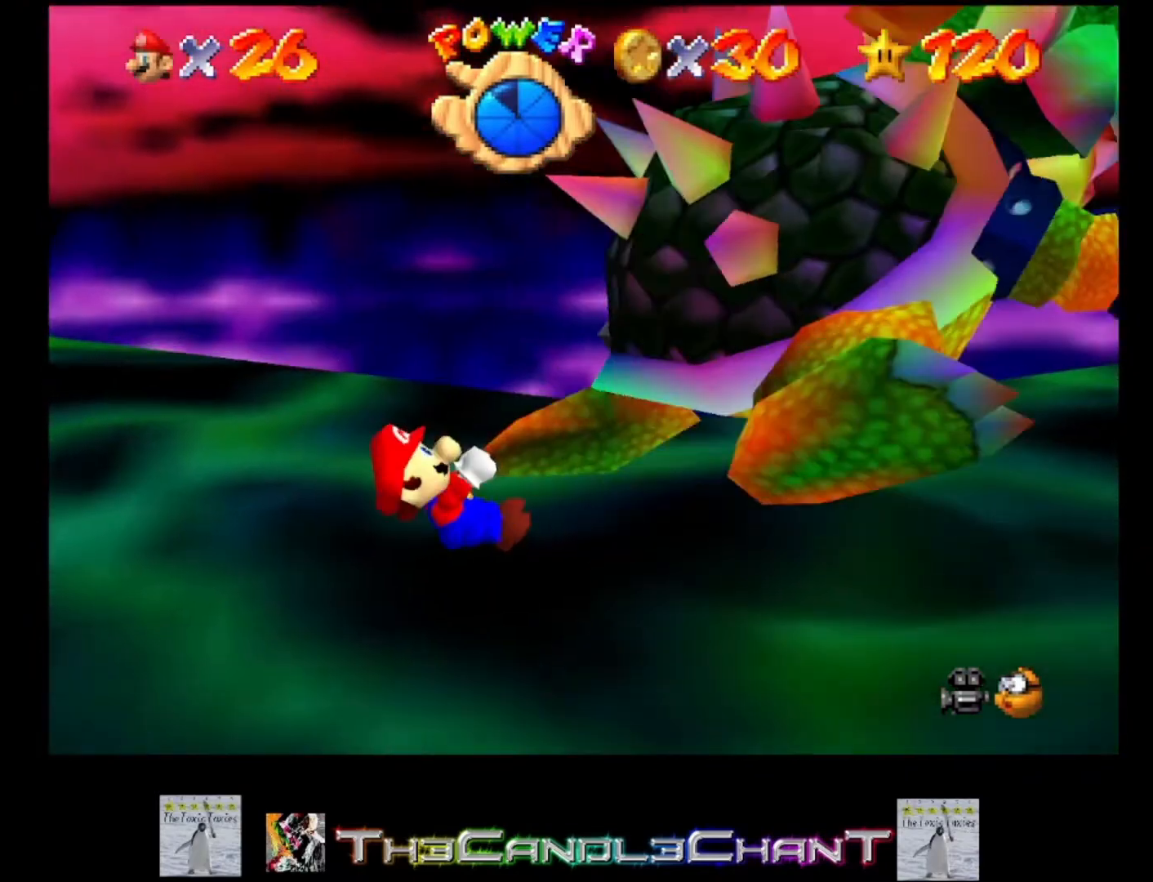
{"buttons": [], "left_stick": "up-left", "right_stick": "center", "events": [[67, "left_stick", "up"], [133, "X", "down"], [233, "X", "up"], [300, "left_stick", "up-left"]]}
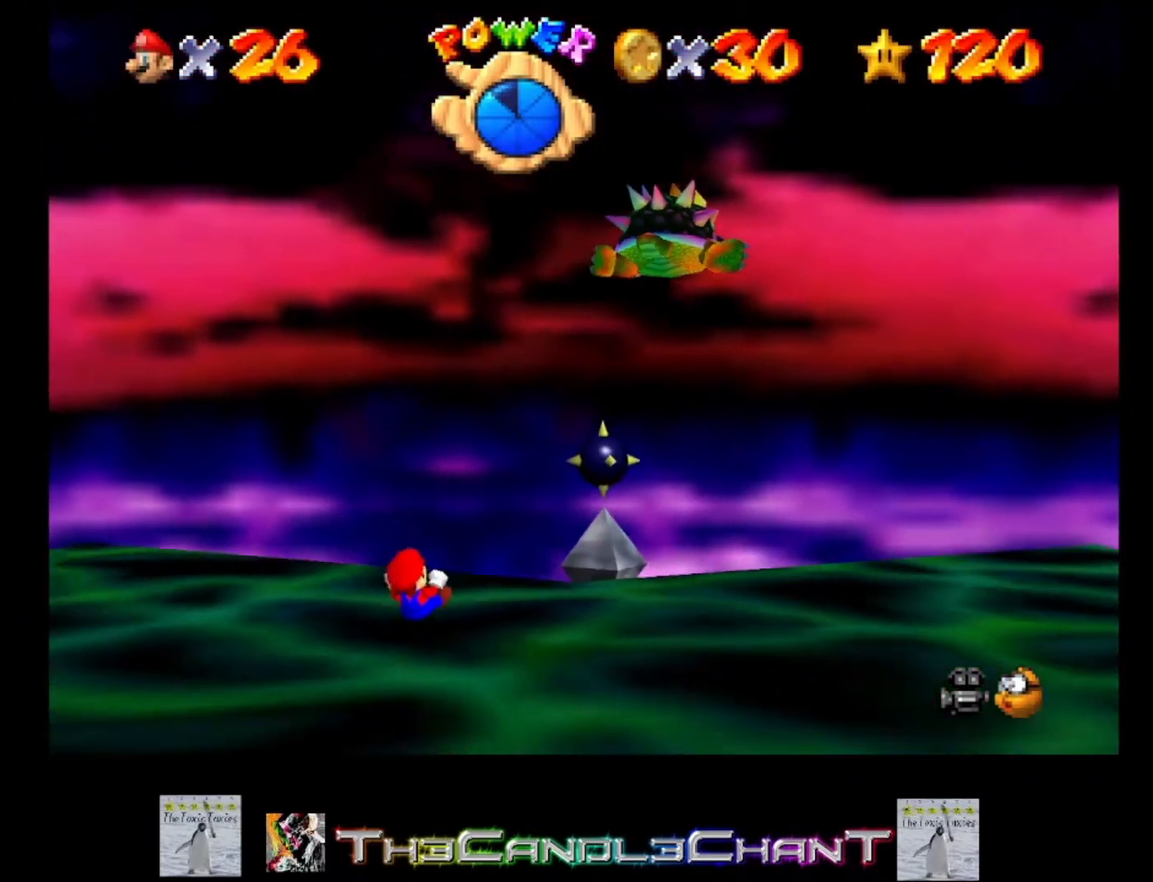
{"buttons": [], "left_stick": "up-left", "right_stick": "center", "events": []}
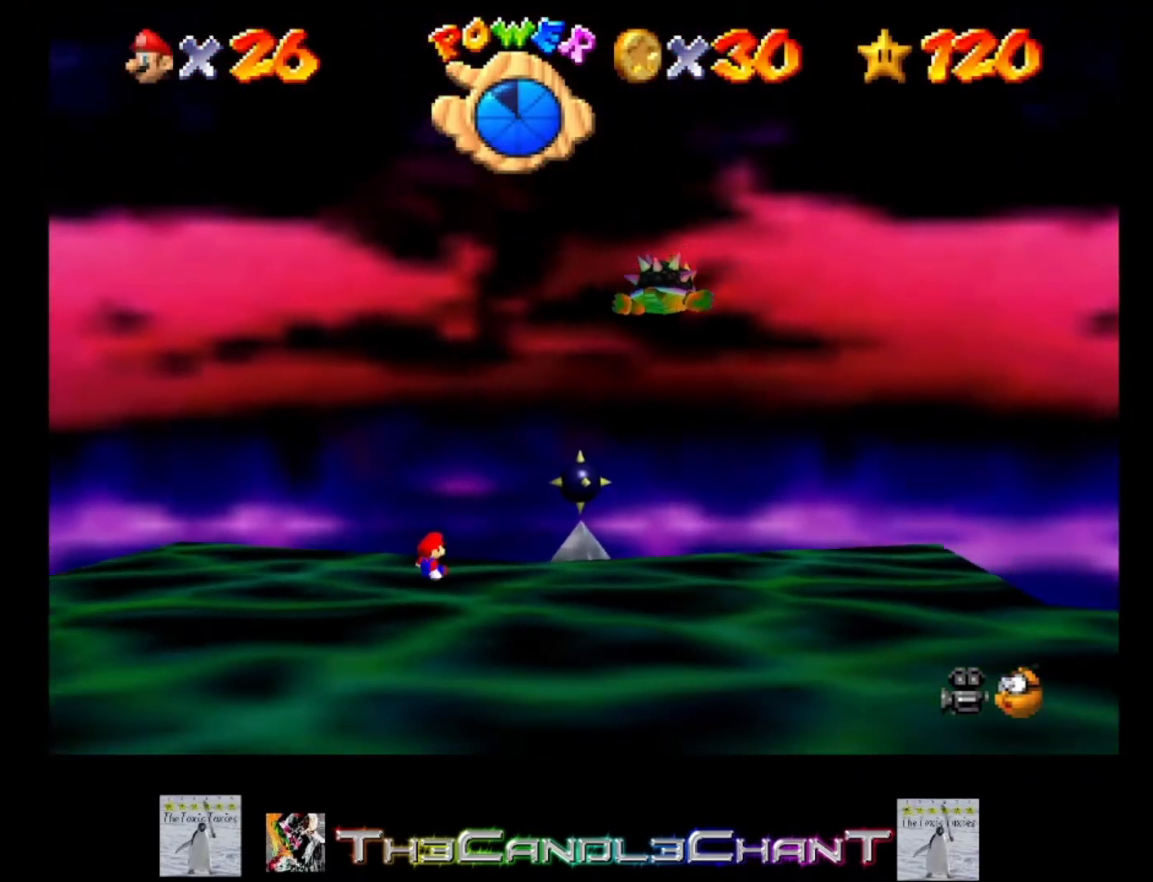
{"buttons": [], "left_stick": "up-left", "right_stick": "center", "events": []}
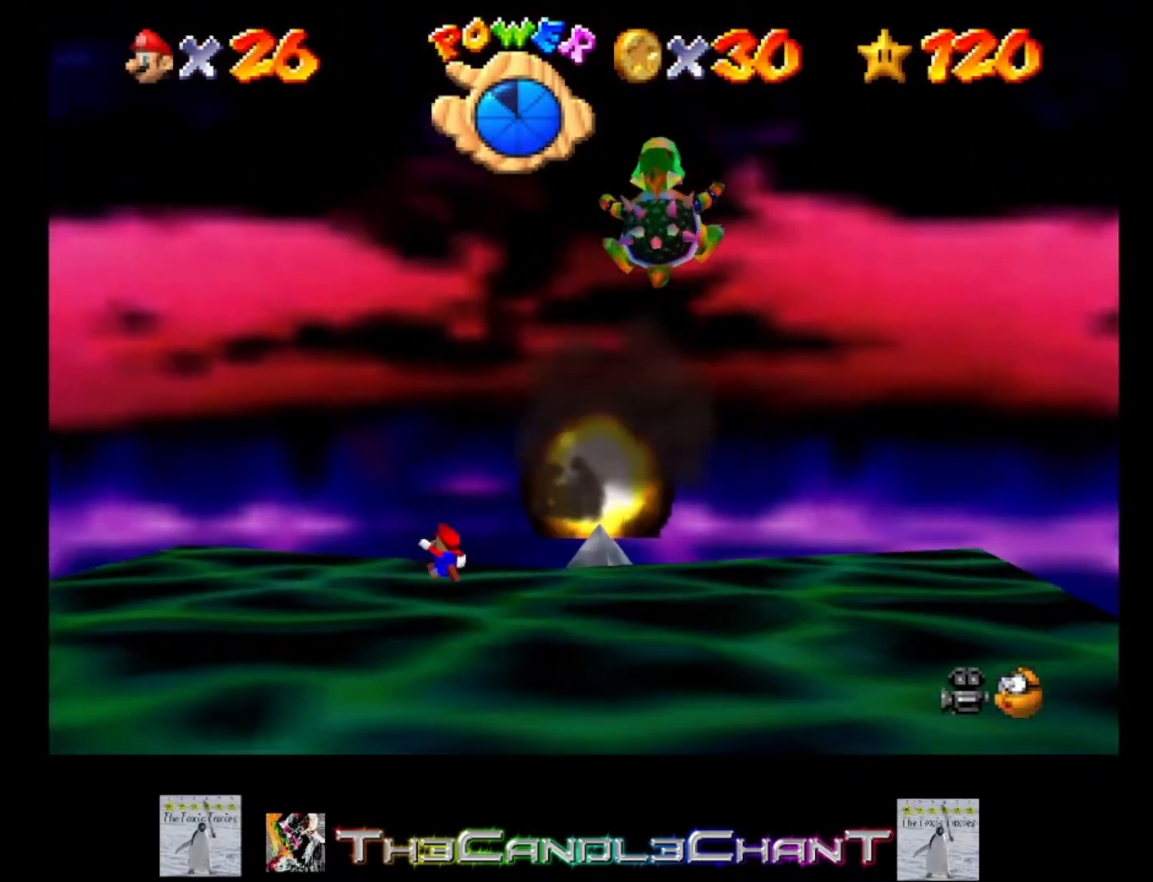
{"buttons": ["A"], "left_stick": "down", "right_stick": "center", "events": [[167, "left_stick", "down"], [500, "A", "down"]]}
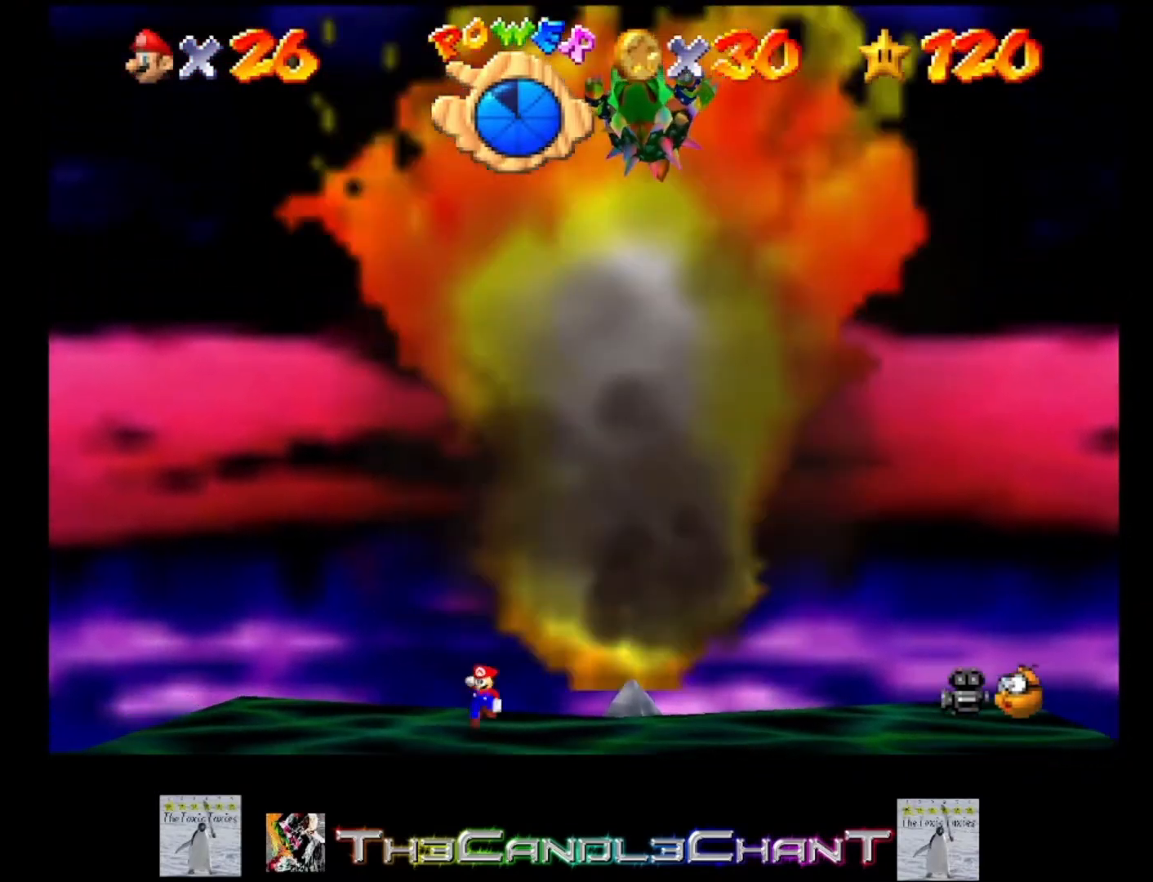
{"buttons": [], "left_stick": "down-right", "right_stick": "center", "events": [[267, "A", "up"], [333, "left_stick", "down-right"]]}
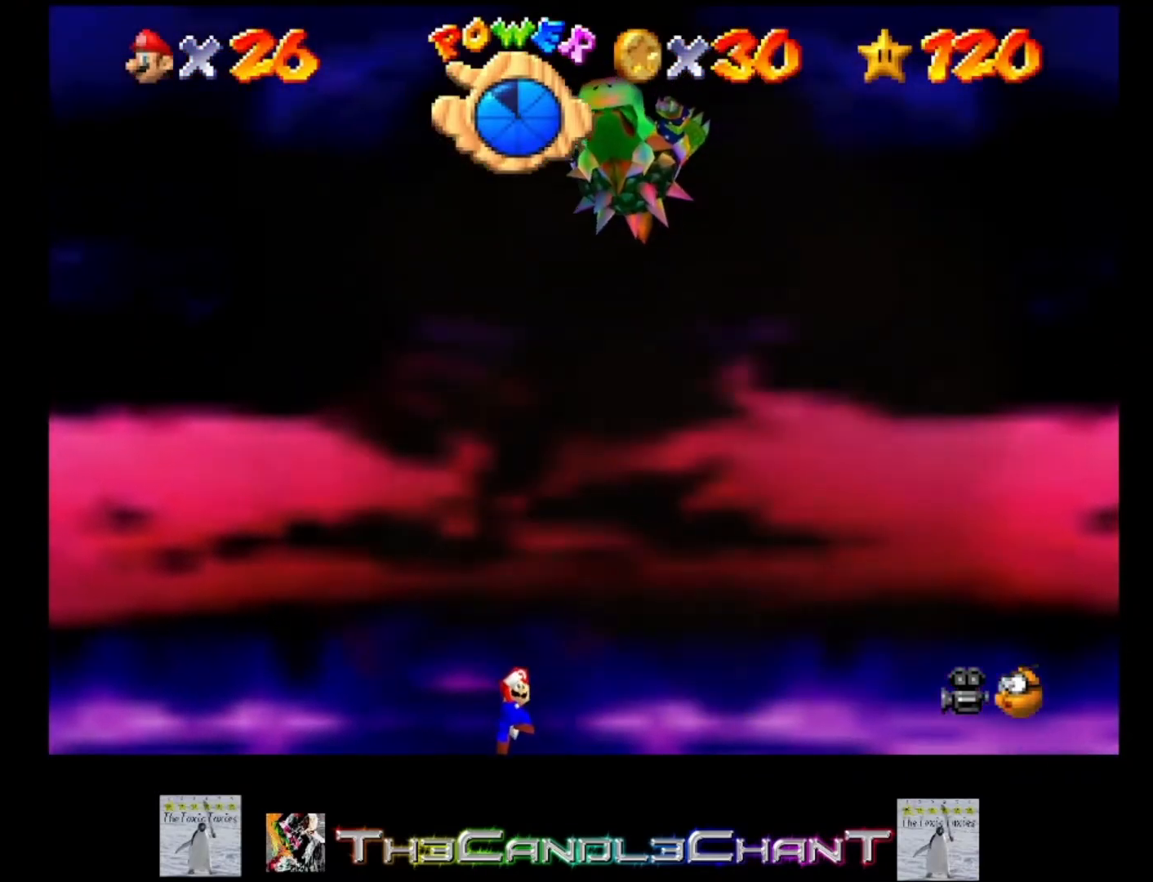
{"buttons": ["A", "X"], "left_stick": "down-right", "right_stick": "center", "events": [[167, "A", "down"], [167, "X", "down"], [267, "A", "up"], [267, "X", "up"], [333, "A", "down"], [333, "X", "down"]]}
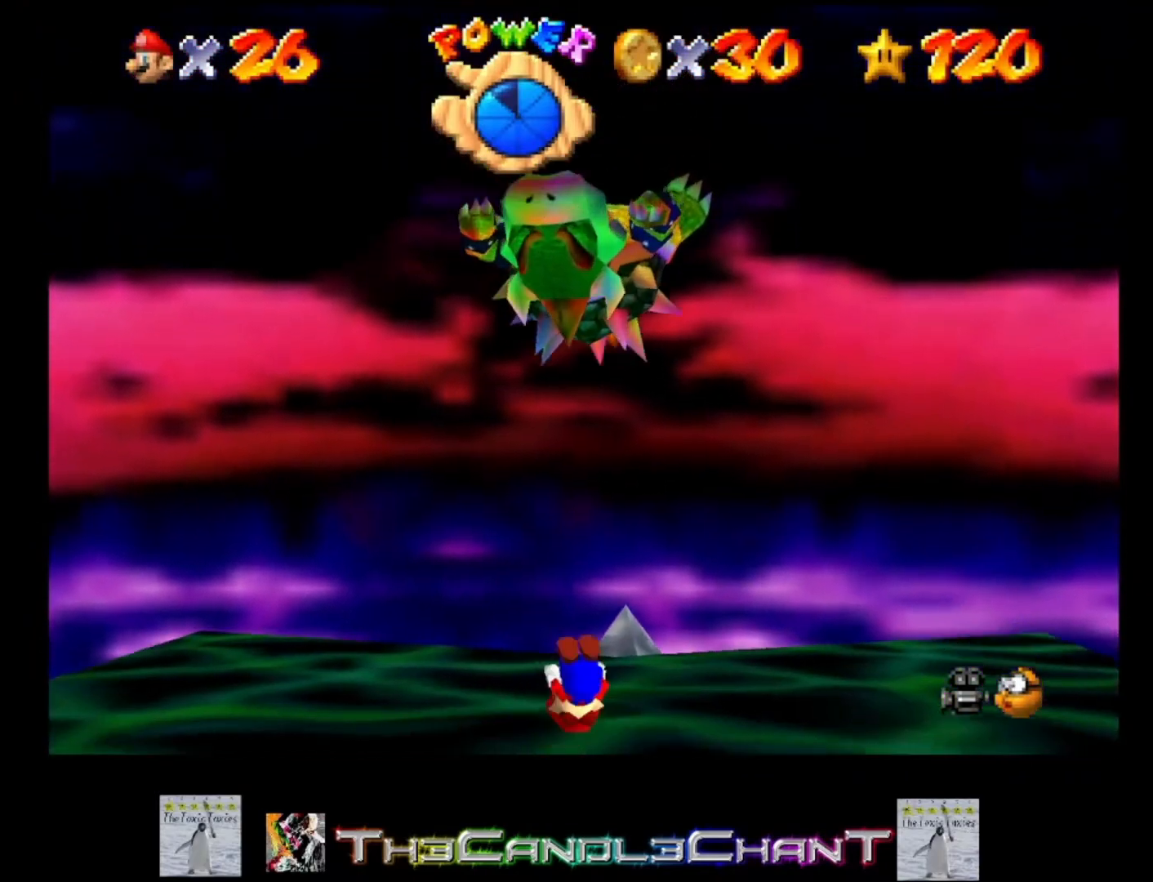
{"buttons": ["A"], "left_stick": "up", "right_stick": "center", "events": [[167, "A", "up"], [200, "X", "up"], [367, "left_stick", "up"], [400, "A", "down"]]}
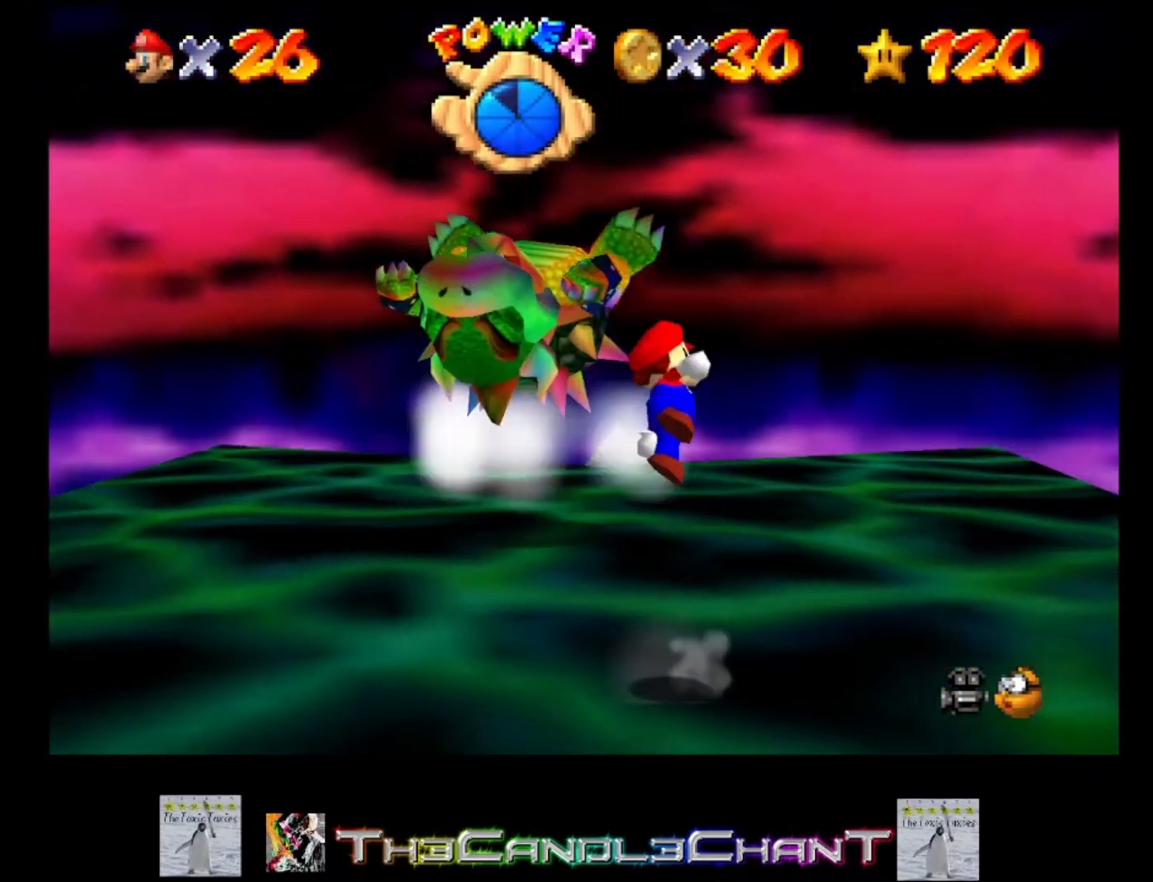
{"buttons": [], "left_stick": "down", "right_stick": "center", "events": [[67, "left_stick", "up-left"], [100, "A", "up"], [233, "left_stick", "center"], [333, "left_stick", "down"]]}
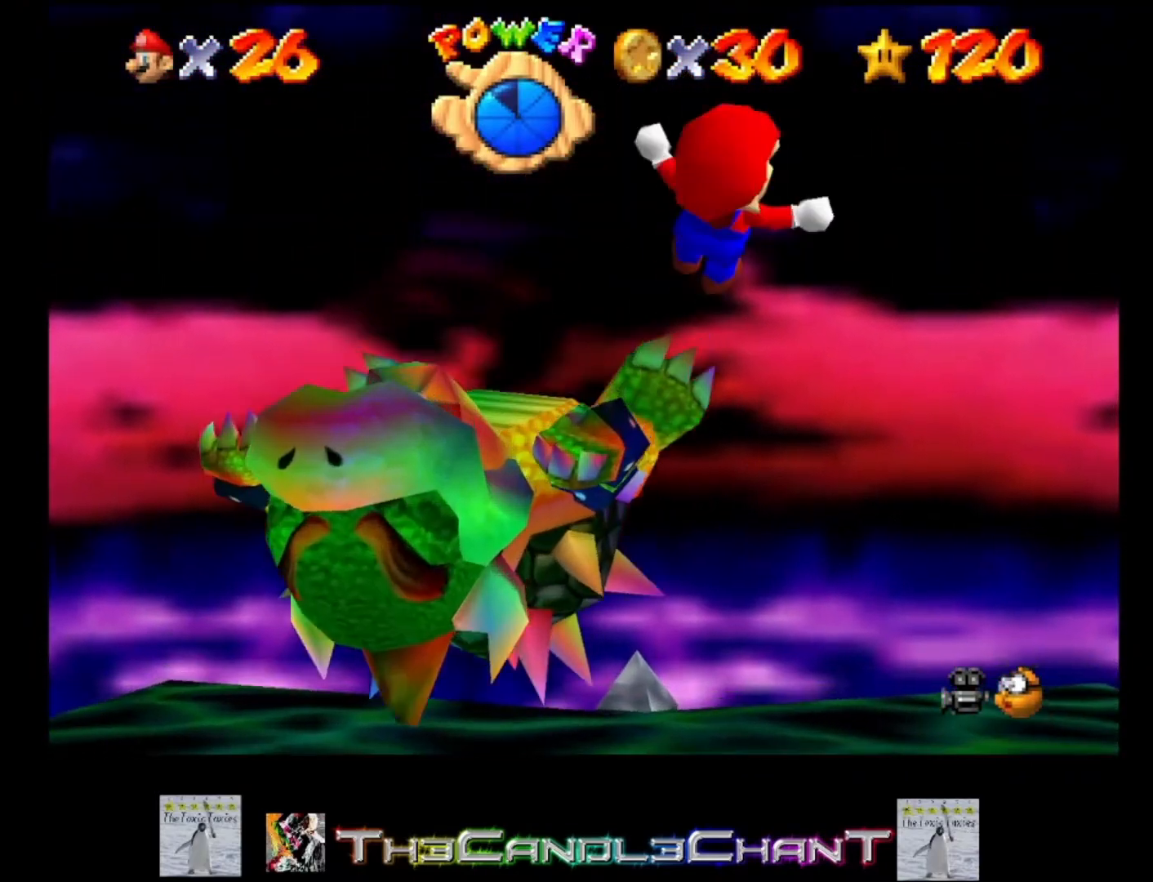
{"buttons": [], "left_stick": "down", "right_stick": "center", "events": []}